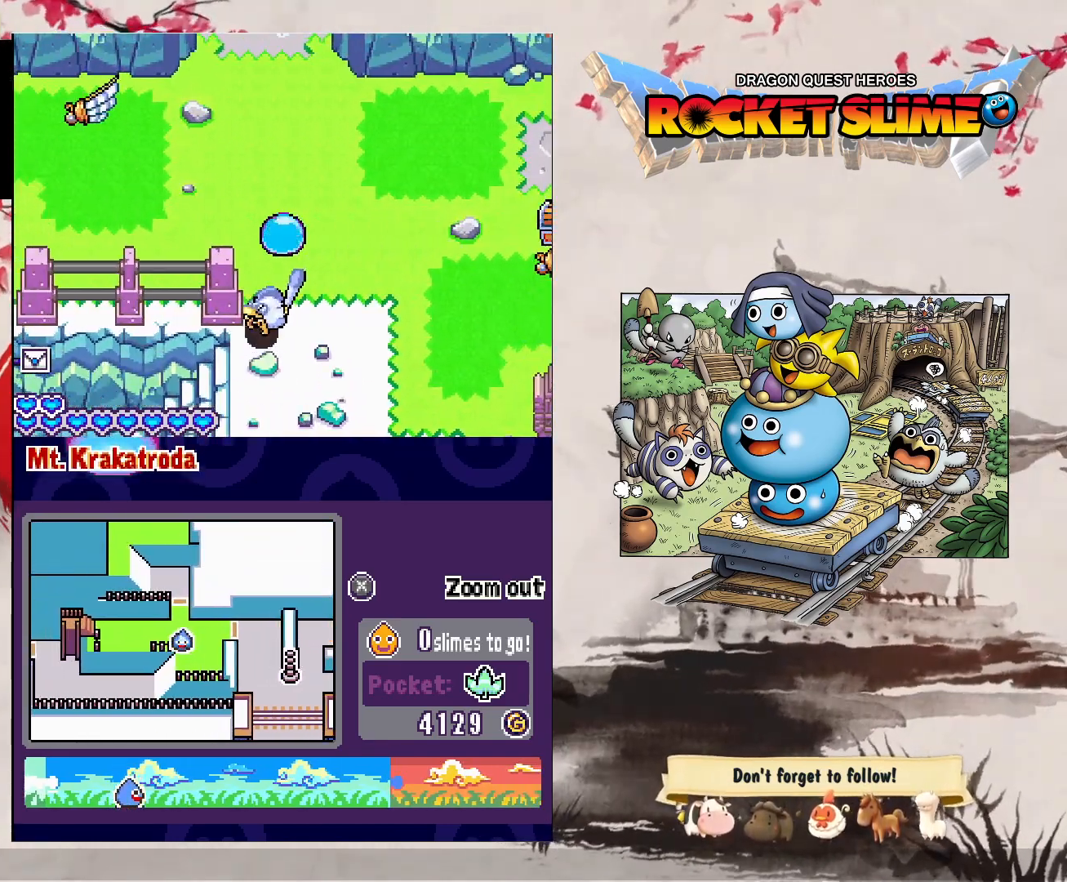
Gameplay with a controller (Xbox layout); each line is a JSON object with the inputs held at the frame after it. "events" lists button and stick changes between this image and that frame as [ms after this image, input, new state], when the widget could be followed in between. Not read: DPAD_DOWN DPAD_LEFT L3 R3 SELECT START.
{"buttons": ["DPAD_RIGHT"], "left_stick": "center", "right_stick": "center", "events": [[500, "DPAD_RIGHT", "down"]]}
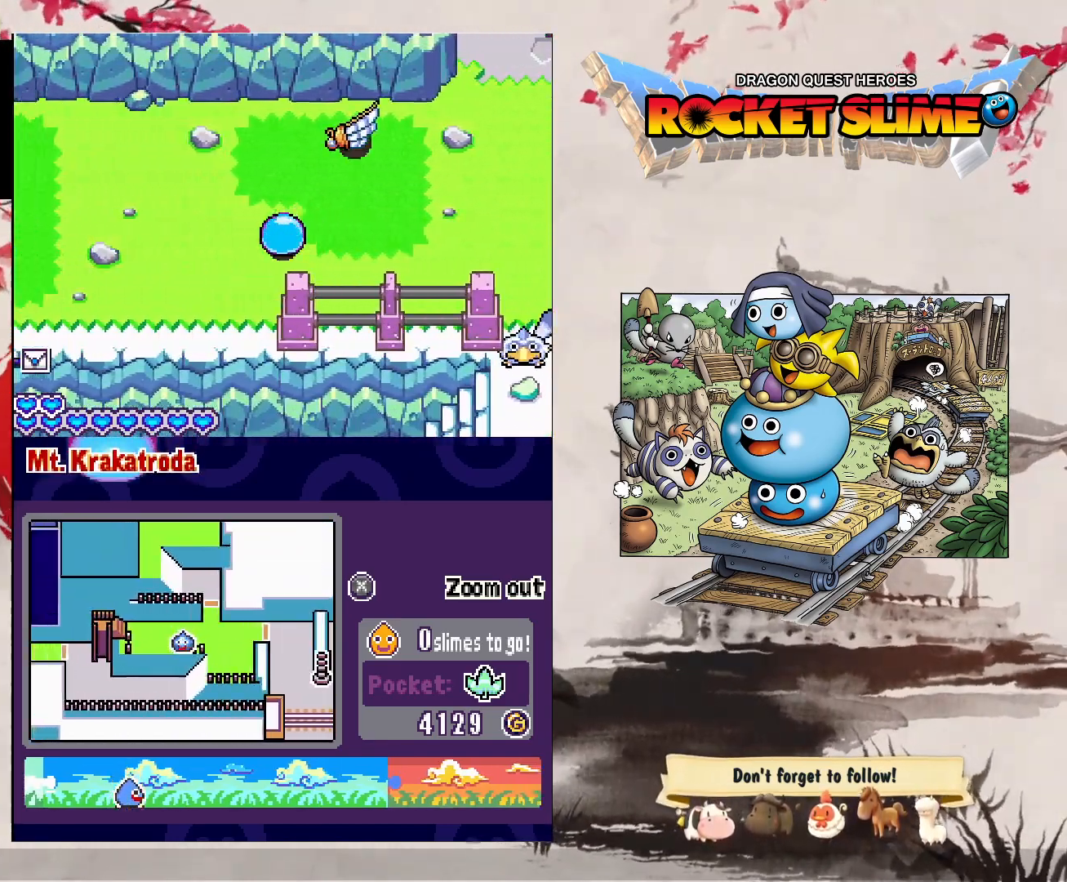
{"buttons": [], "left_stick": "center", "right_stick": "center", "events": [[300, "DPAD_RIGHT", "up"]]}
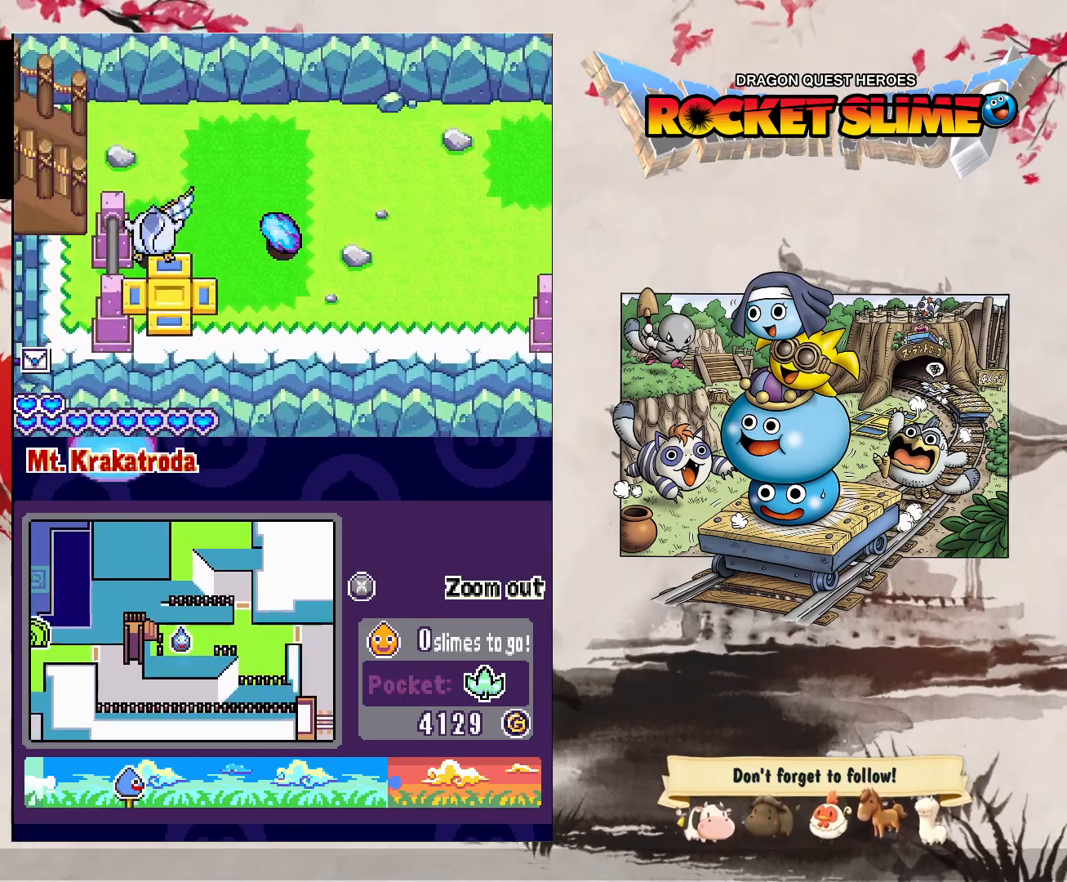
{"buttons": [], "left_stick": "center", "right_stick": "center", "events": [[367, "DPAD_RIGHT", "down"], [500, "DPAD_RIGHT", "up"]]}
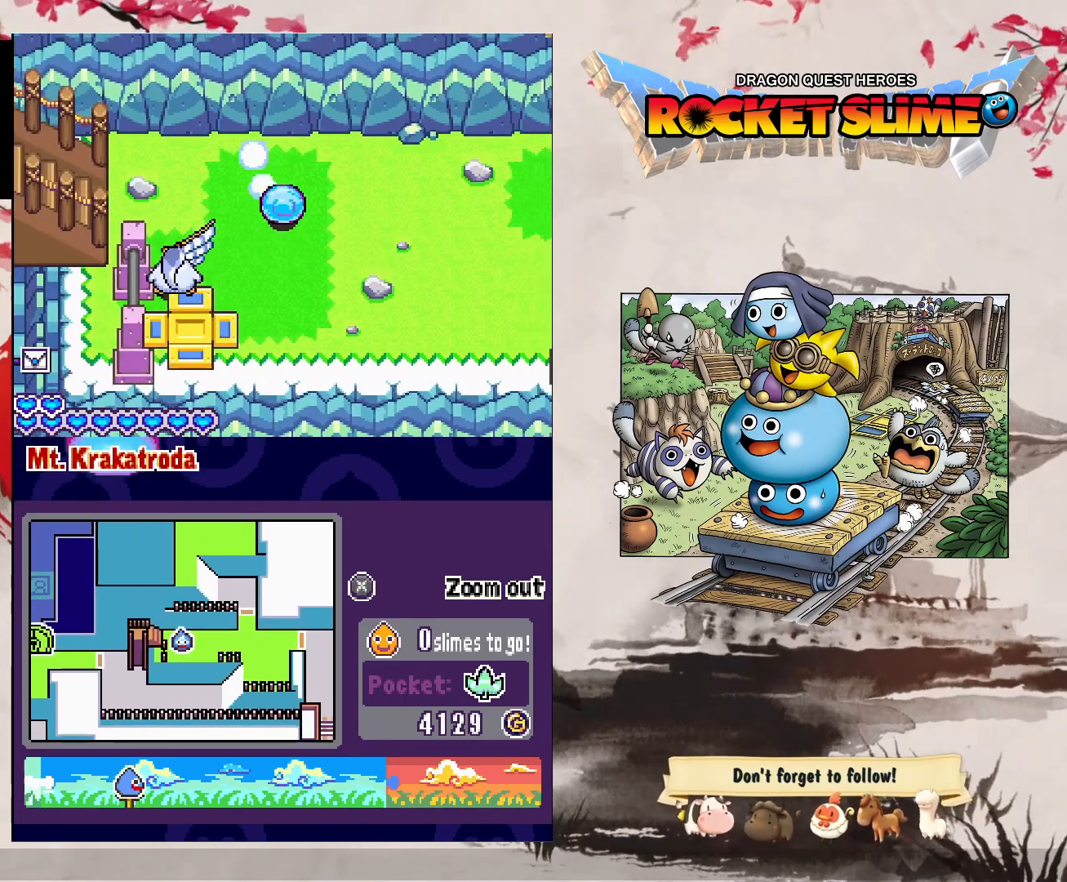
{"buttons": [], "left_stick": "center", "right_stick": "center", "events": []}
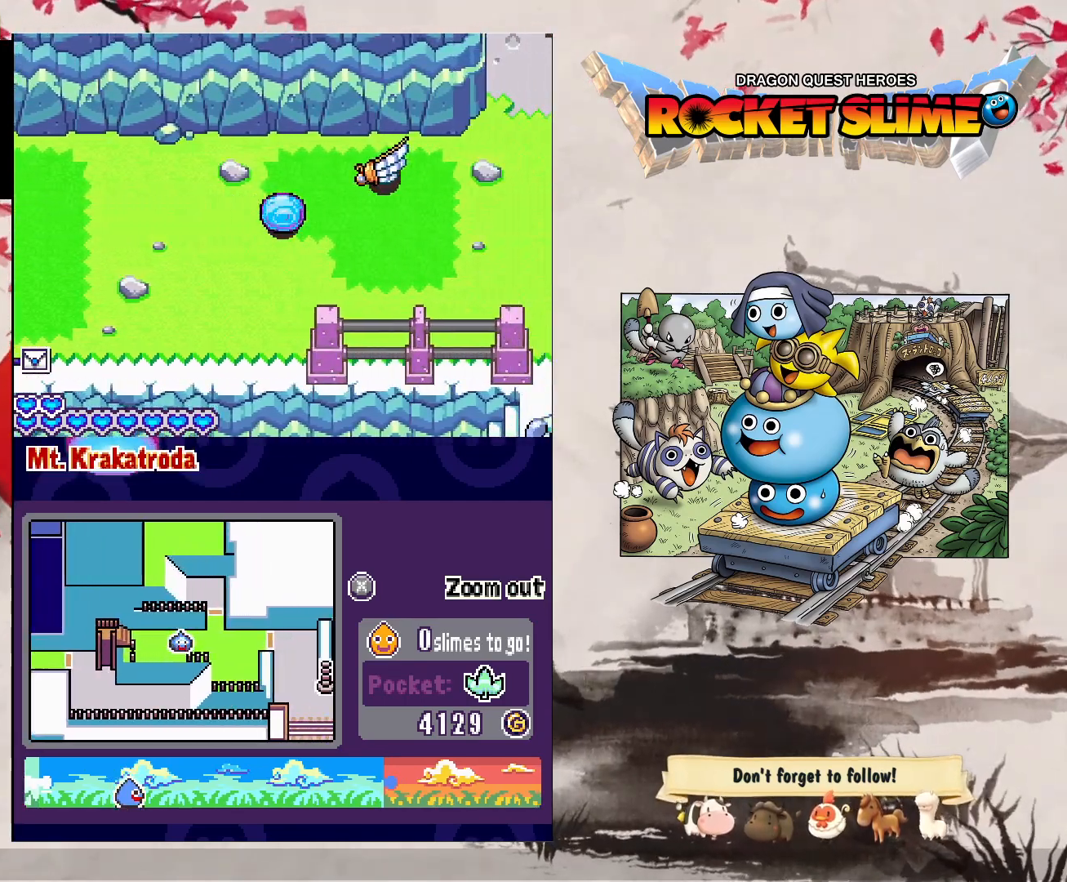
{"buttons": [], "left_stick": "center", "right_stick": "center", "events": []}
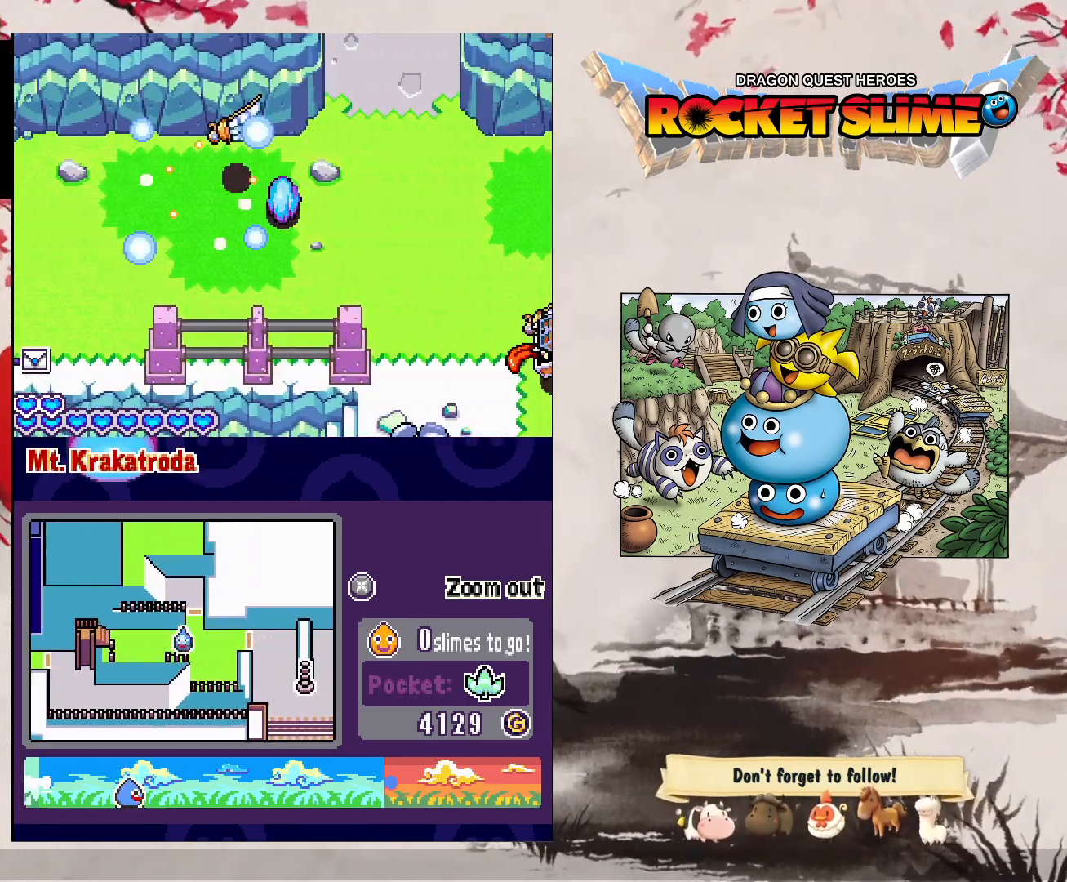
{"buttons": [], "left_stick": "center", "right_stick": "center", "events": []}
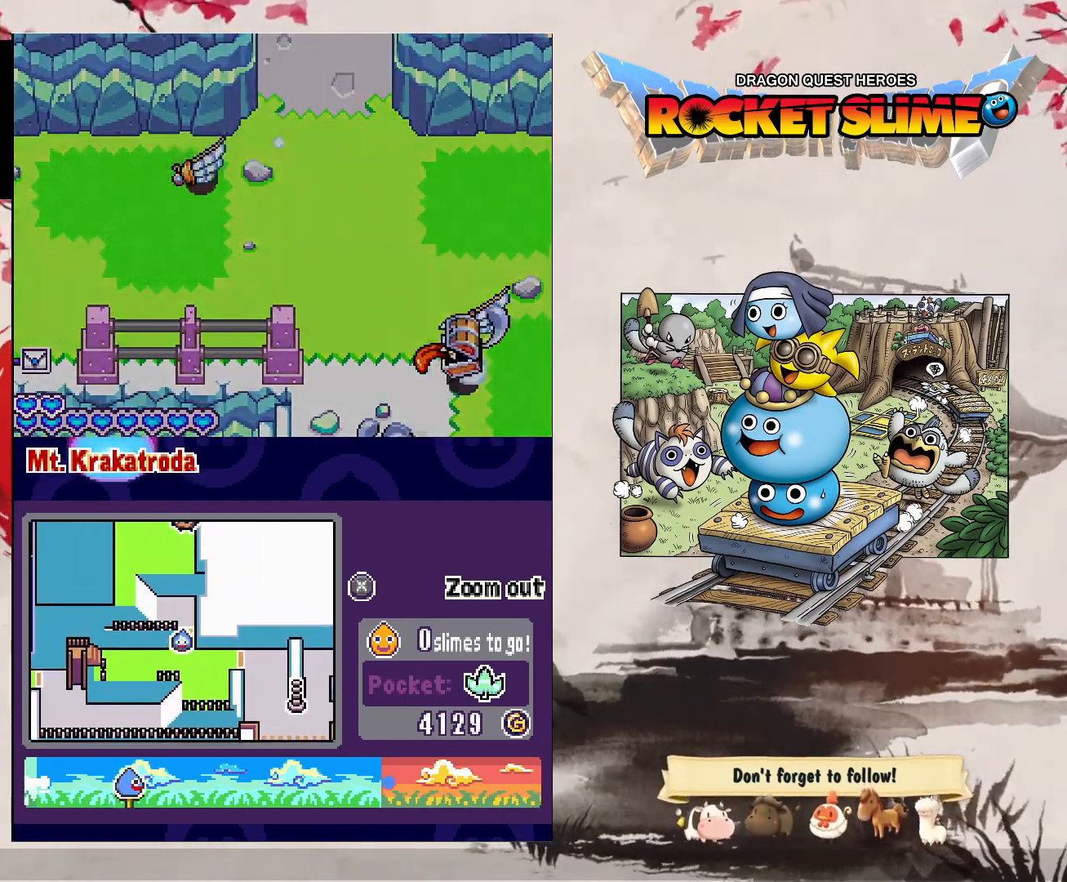
{"buttons": [], "left_stick": "center", "right_stick": "center", "events": []}
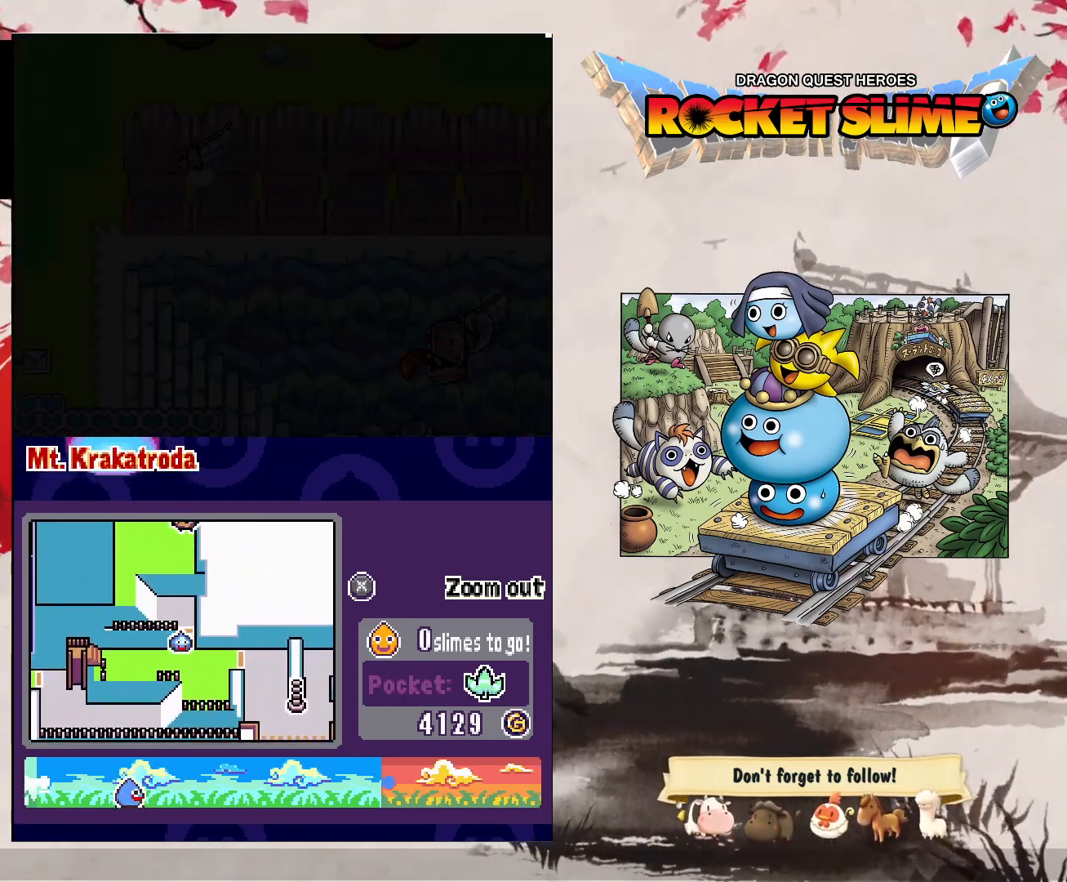
{"buttons": [], "left_stick": "center", "right_stick": "center", "events": []}
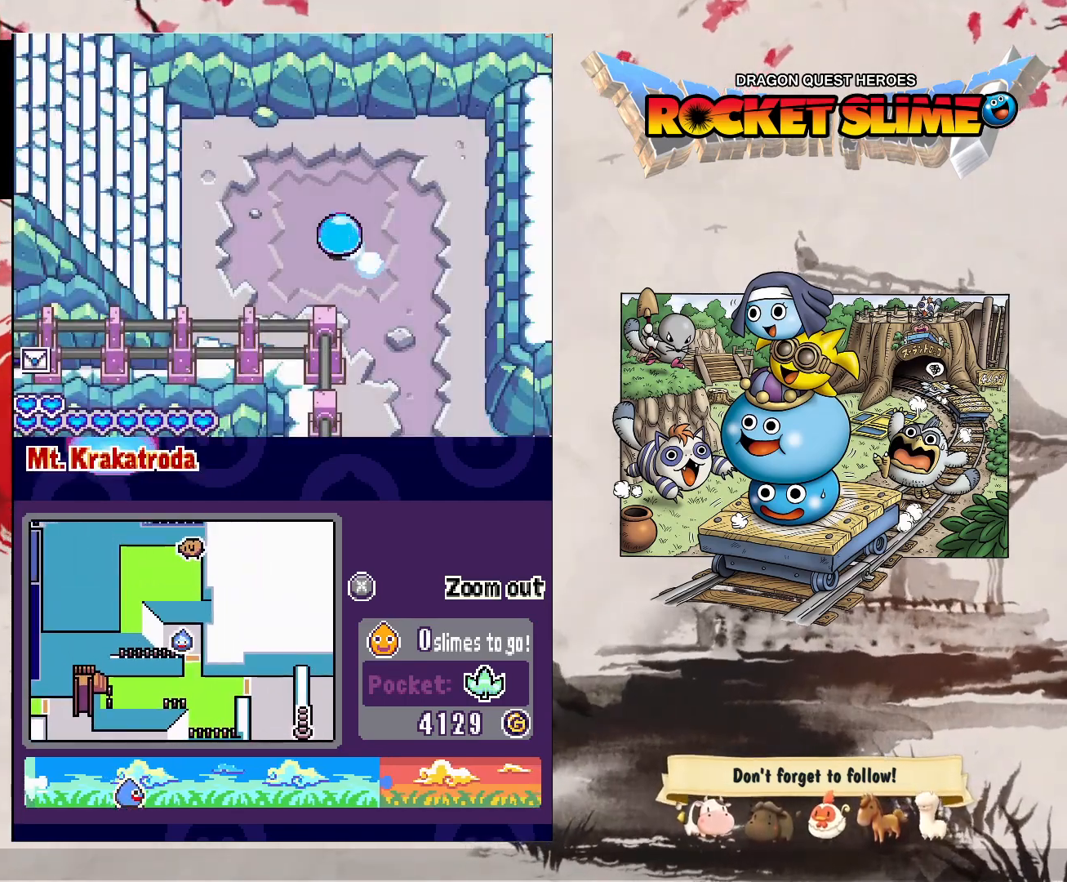
{"buttons": [], "left_stick": "center", "right_stick": "center", "events": []}
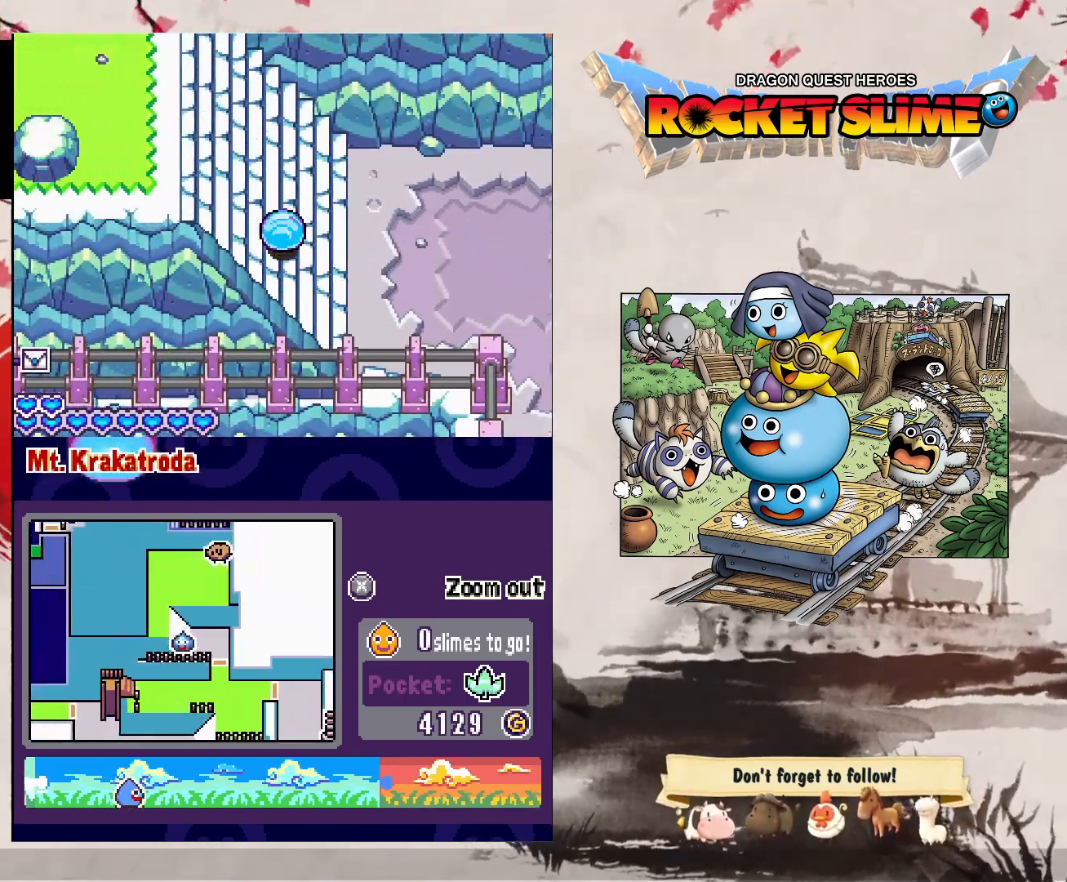
{"buttons": [], "left_stick": "center", "right_stick": "center", "events": []}
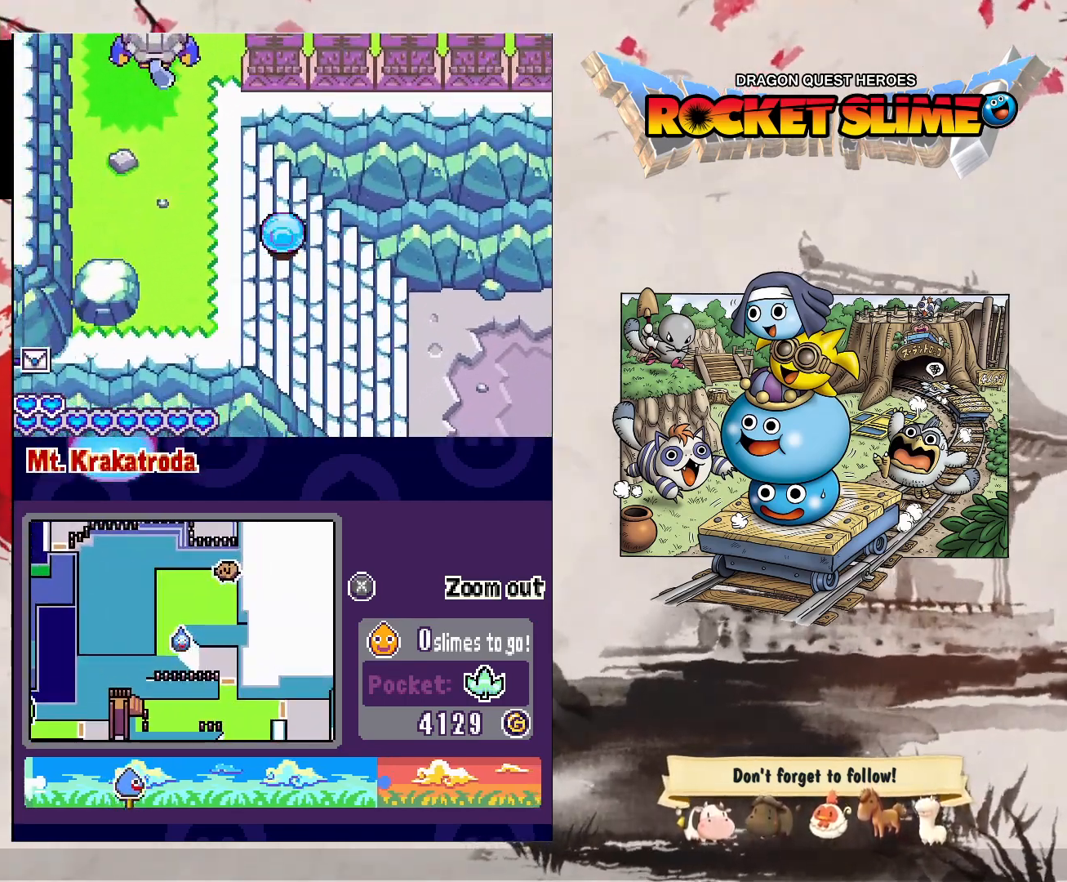
{"buttons": [], "left_stick": "center", "right_stick": "center", "events": []}
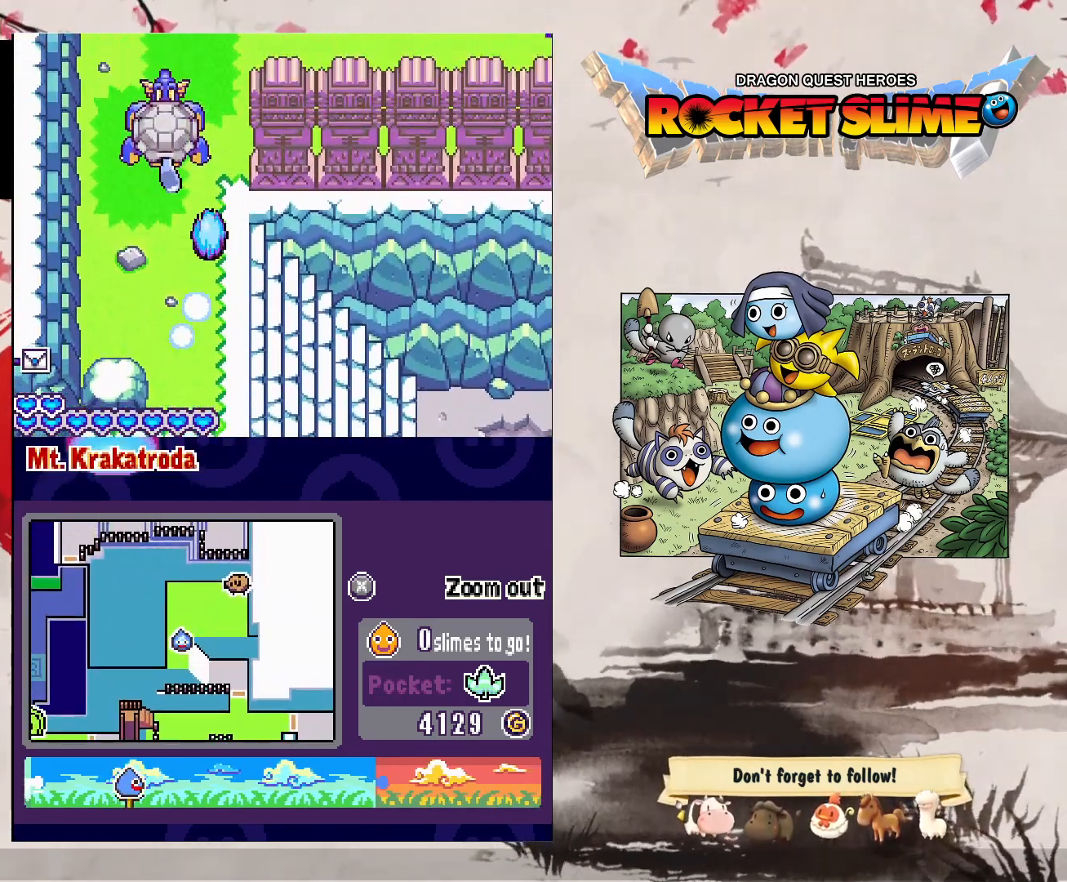
{"buttons": [], "left_stick": "center", "right_stick": "center", "events": []}
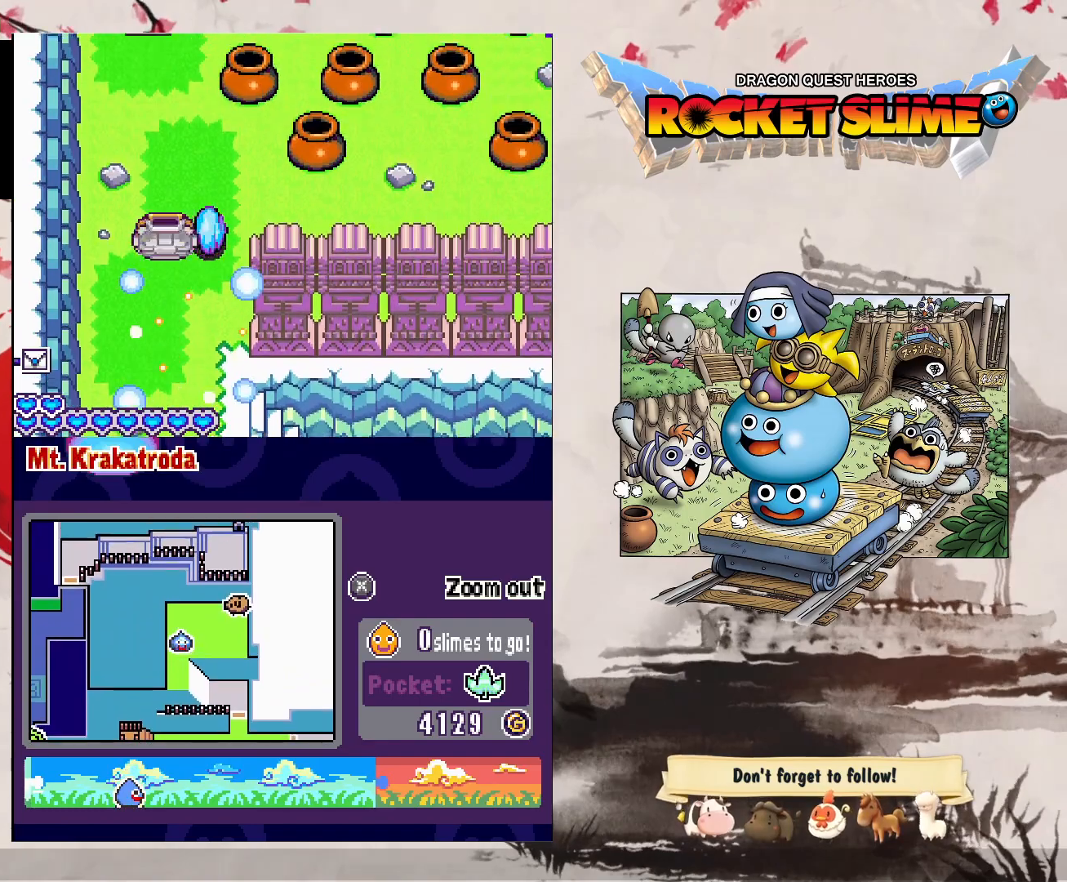
{"buttons": [], "left_stick": "center", "right_stick": "center", "events": [[50, "DPAD_RIGHT", "down"], [300, "DPAD_RIGHT", "up"]]}
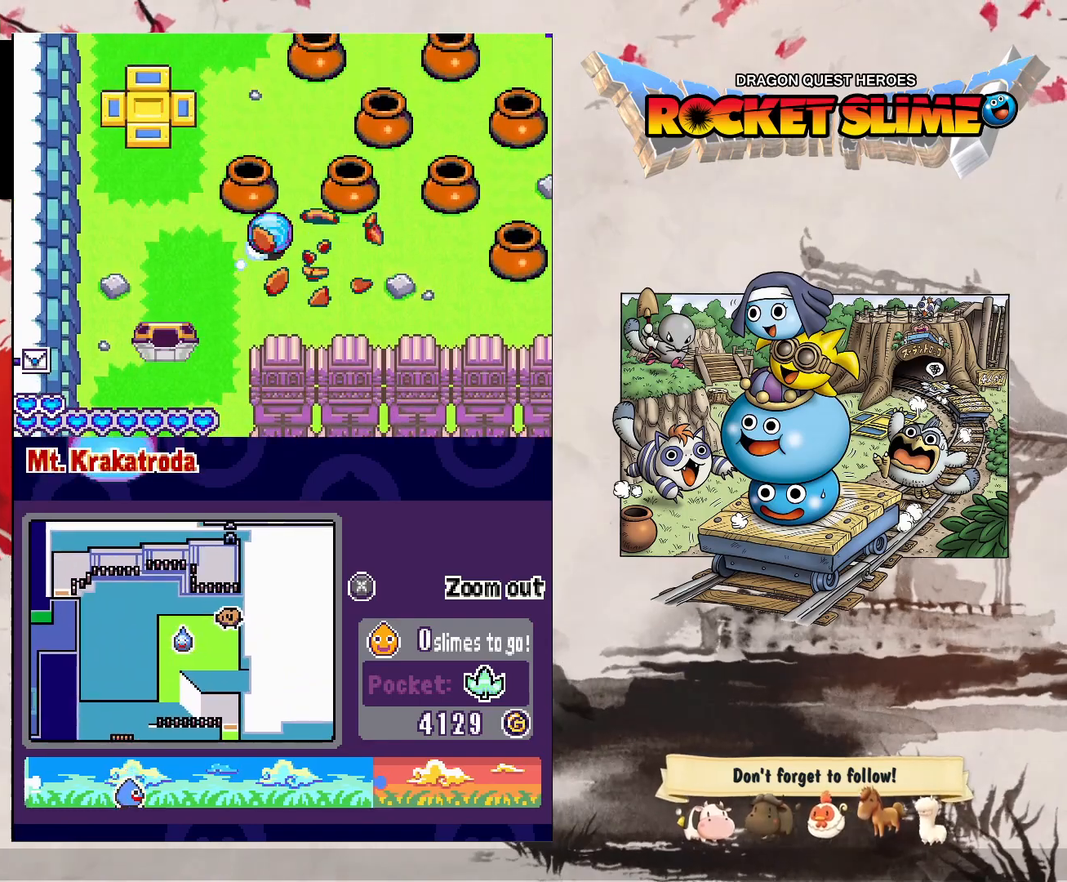
{"buttons": [], "left_stick": "center", "right_stick": "center", "events": []}
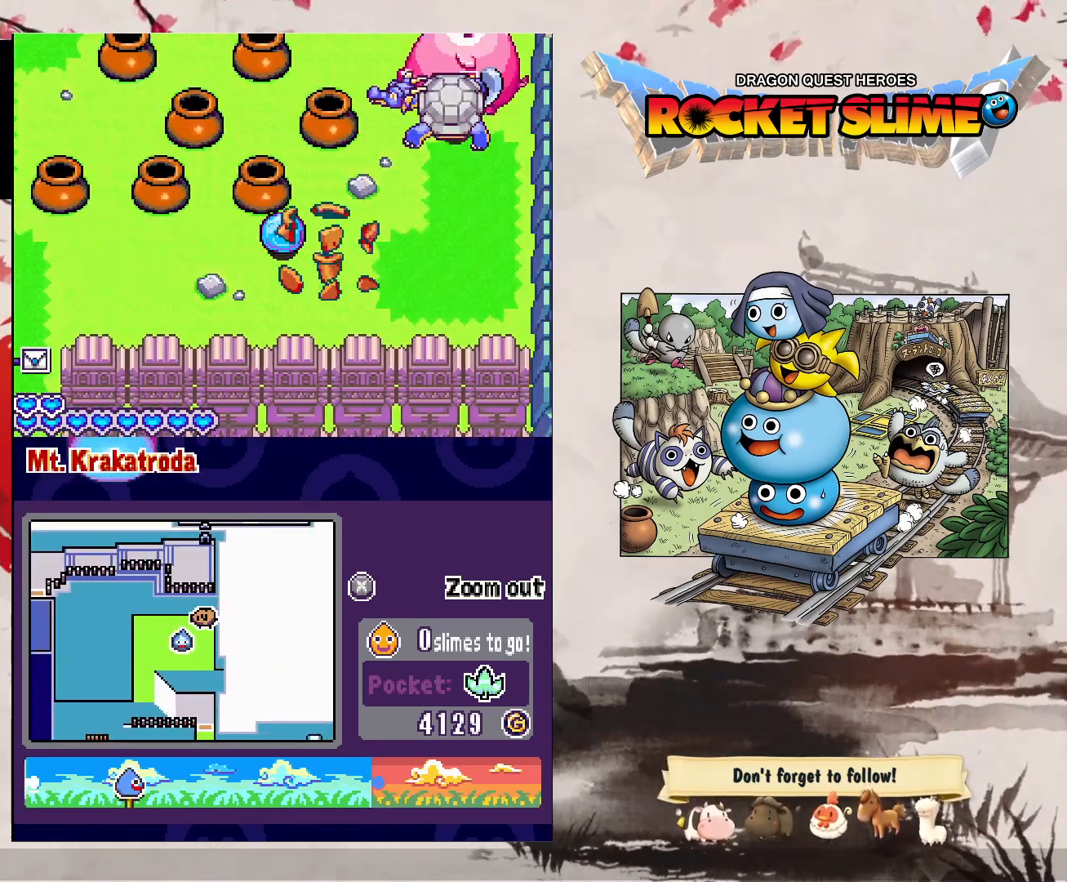
{"buttons": [], "left_stick": "center", "right_stick": "center", "events": []}
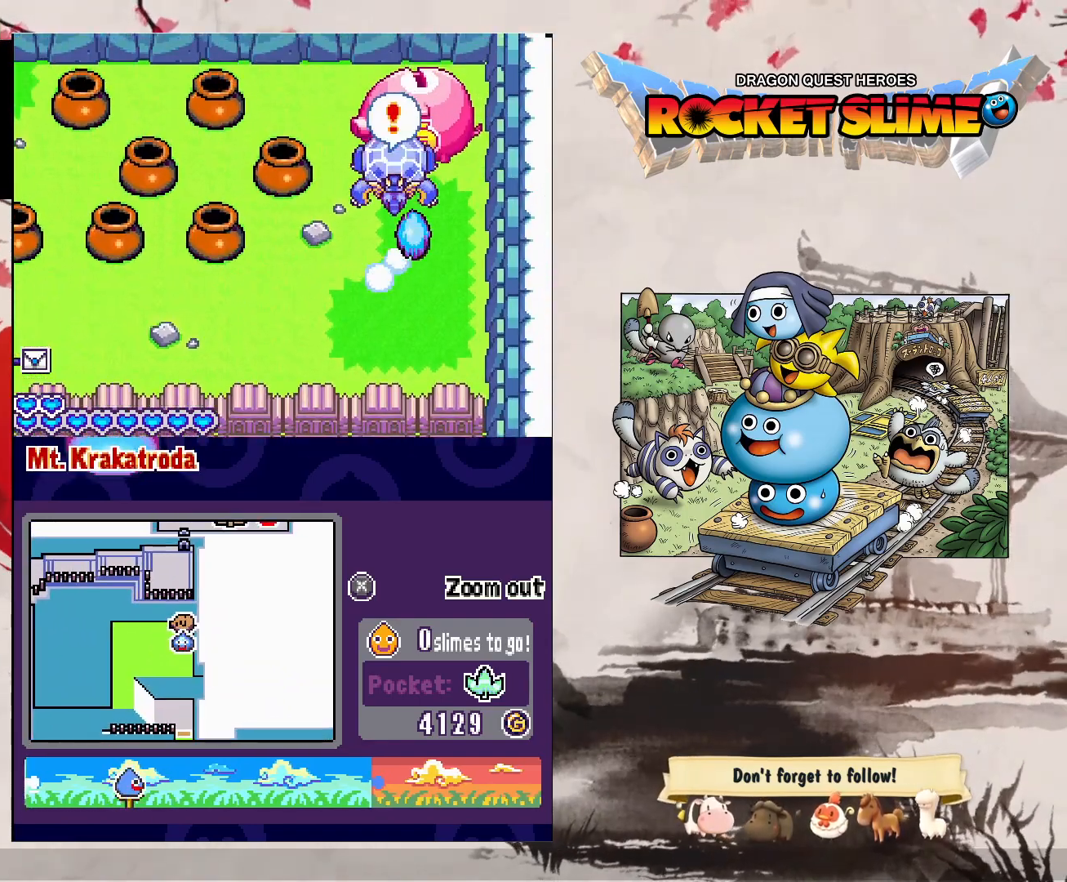
{"buttons": [], "left_stick": "center", "right_stick": "center", "events": []}
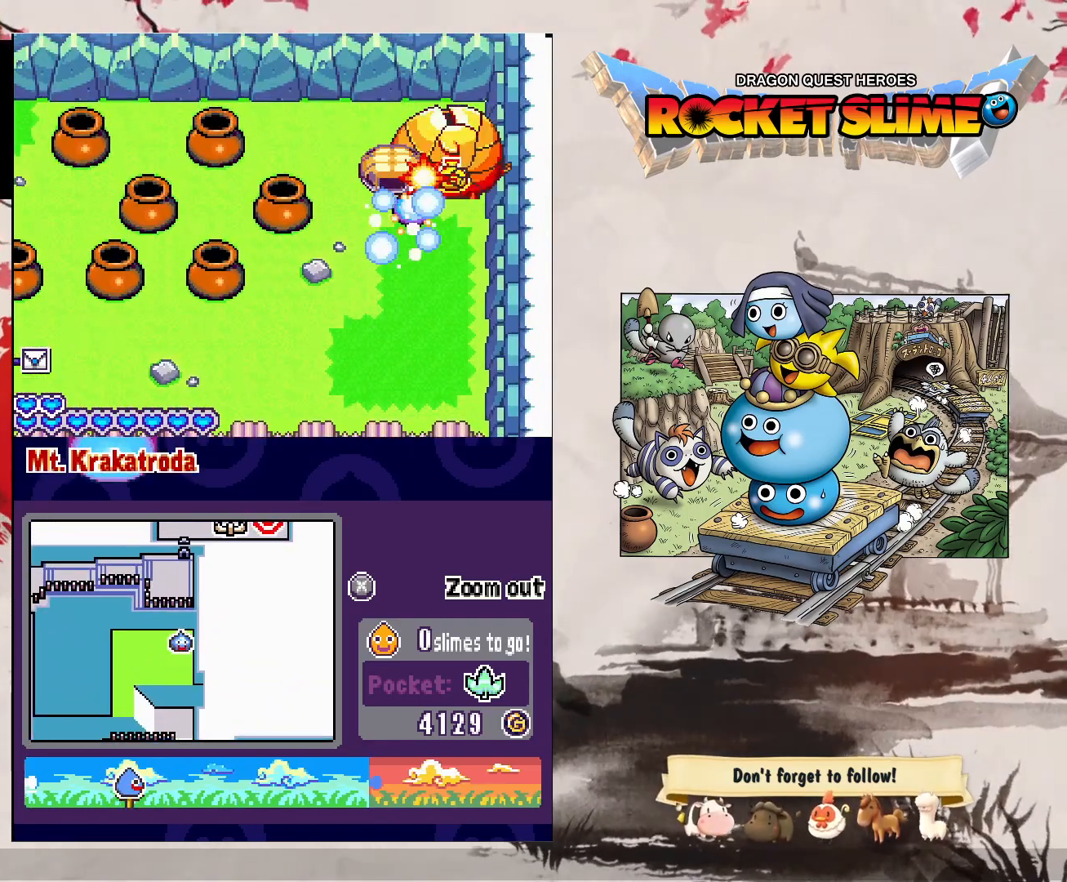
{"buttons": ["DPAD_UP"], "left_stick": "center", "right_stick": "center", "events": [[467, "DPAD_UP", "down"]]}
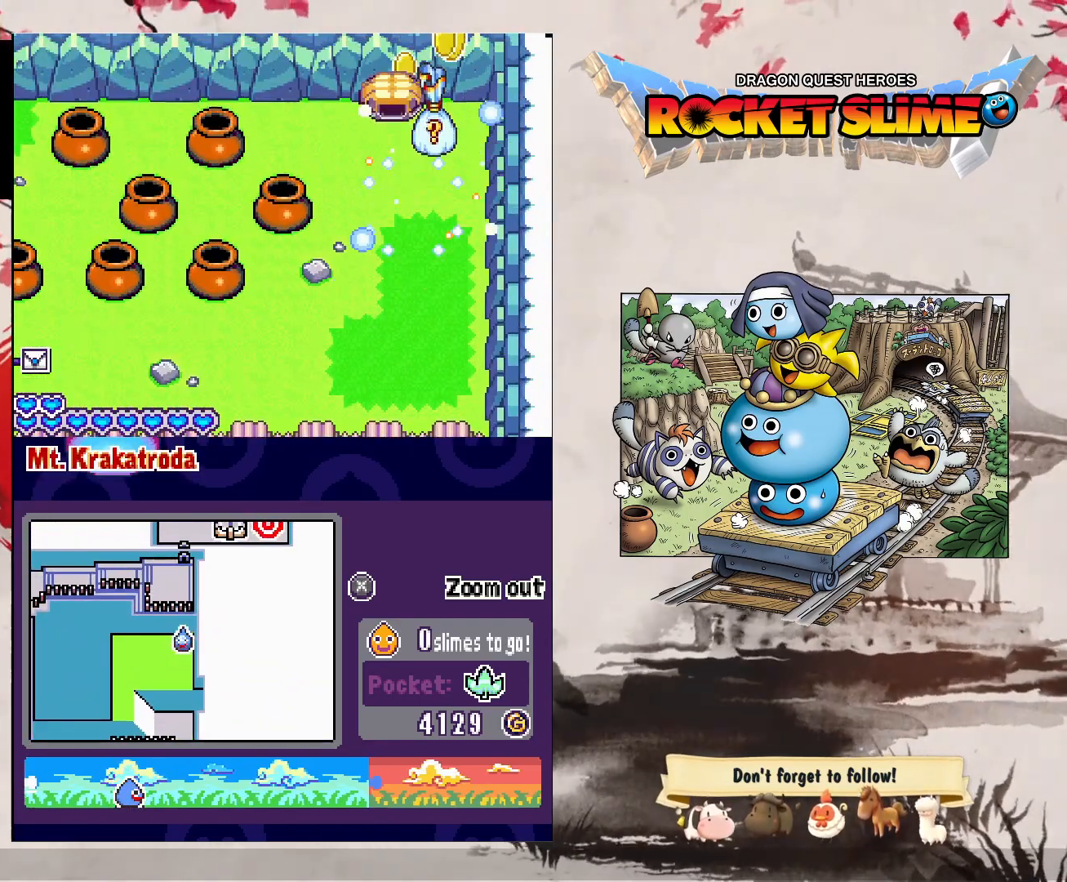
{"buttons": [], "left_stick": "center", "right_stick": "center", "events": [[100, "DPAD_UP", "up"]]}
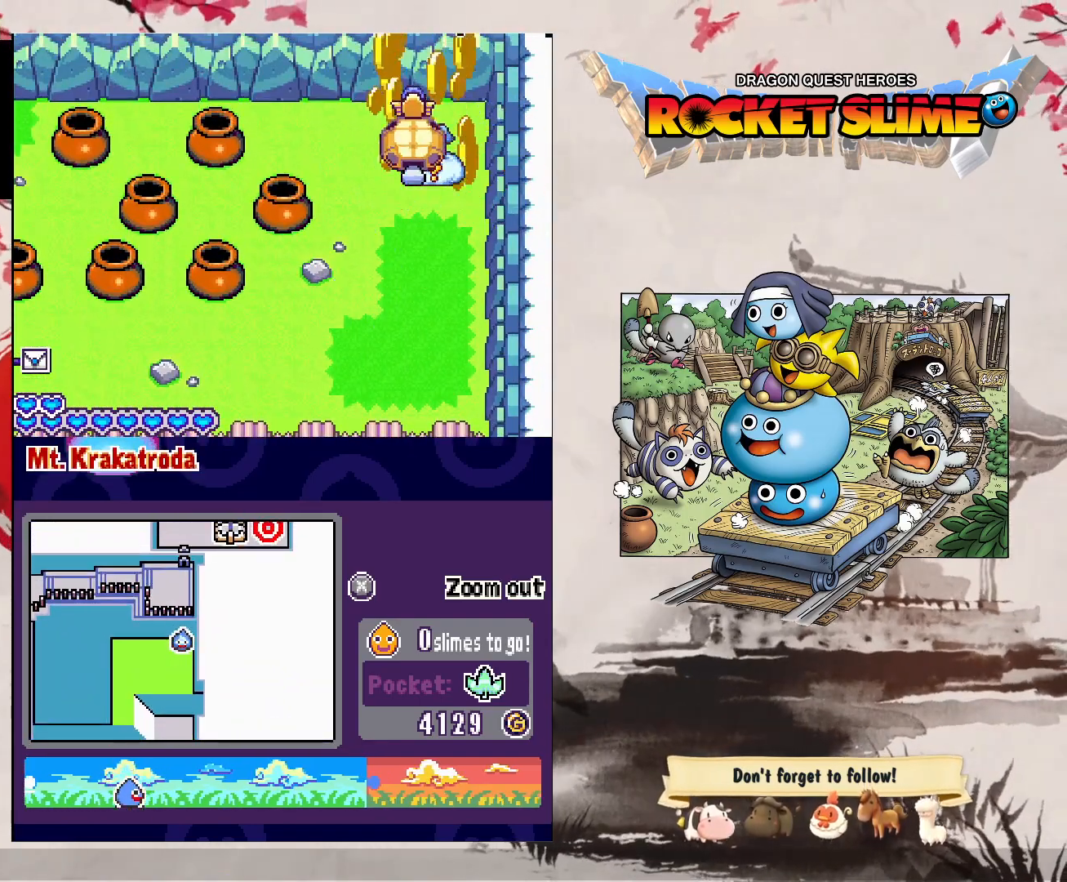
{"buttons": [], "left_stick": "center", "right_stick": "center", "events": []}
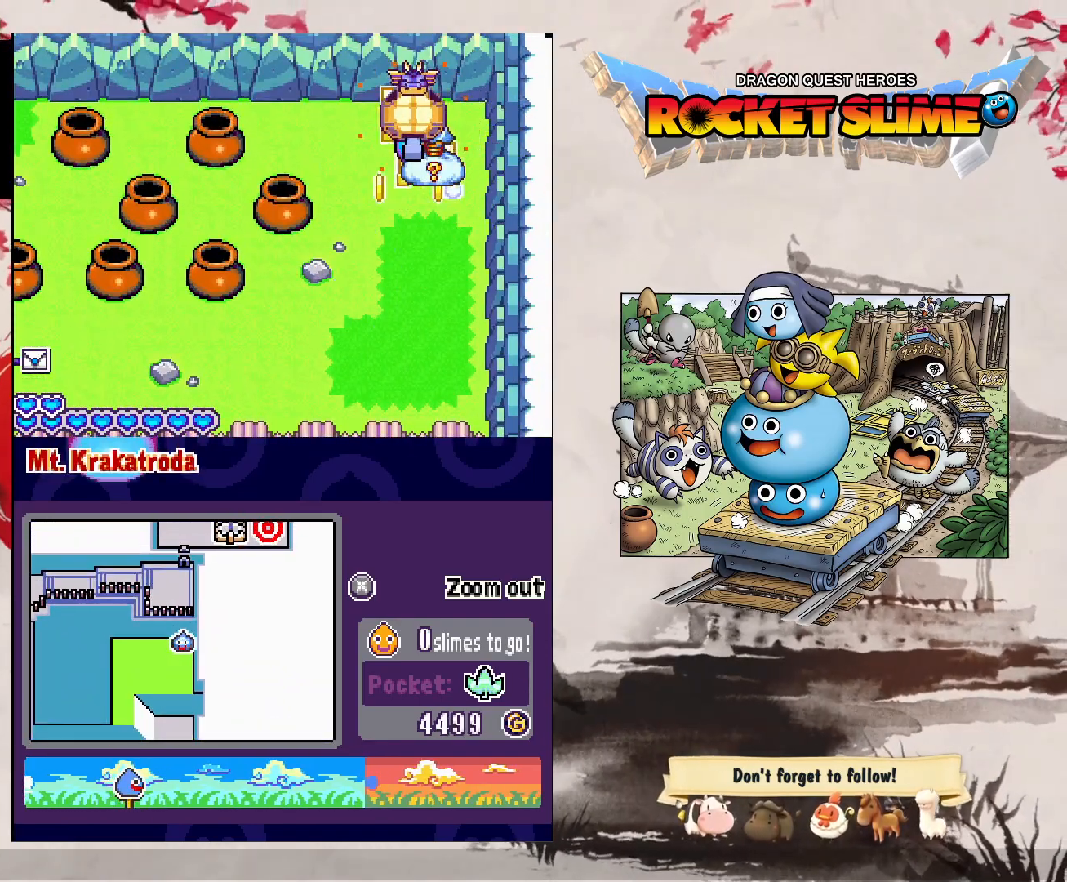
{"buttons": ["DPAD_UP"], "left_stick": "center", "right_stick": "center", "events": [[233, "DPAD_UP", "down"]]}
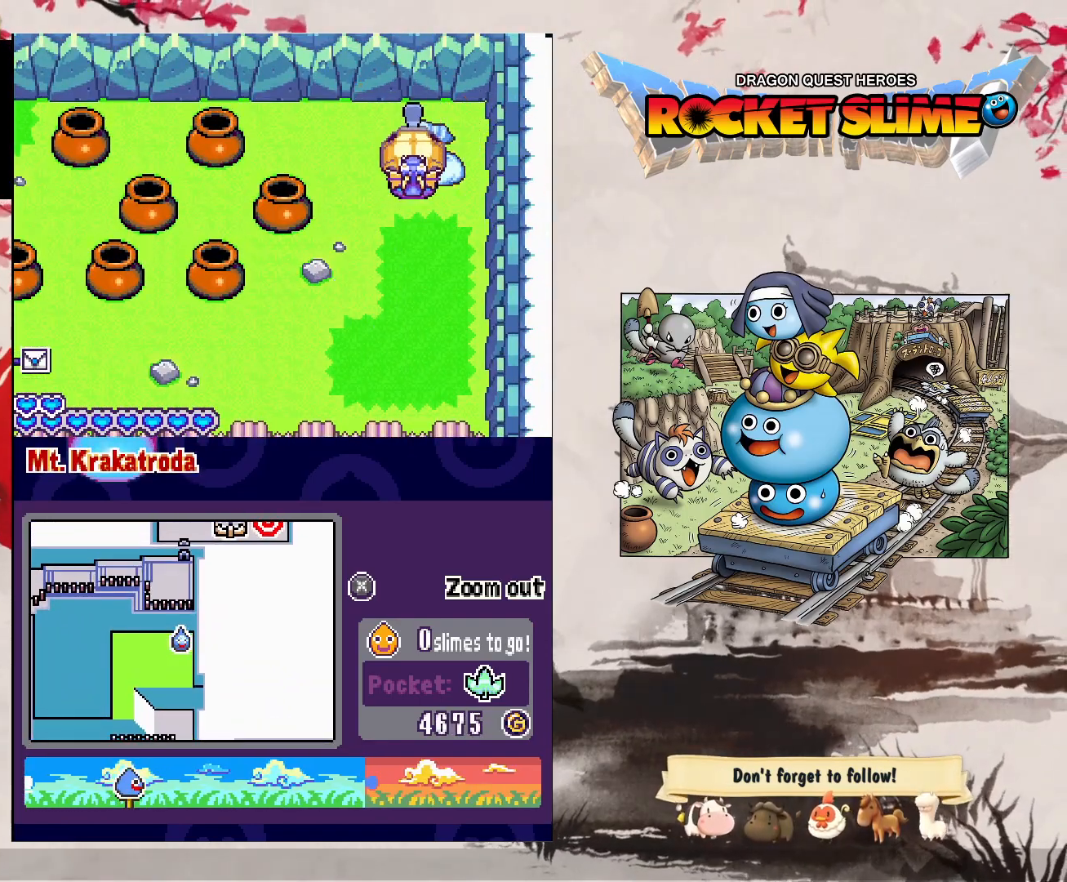
{"buttons": [], "left_stick": "center", "right_stick": "center", "events": [[317, "DPAD_RIGHT", "down"], [467, "DPAD_UP", "up"], [483, "DPAD_RIGHT", "up"]]}
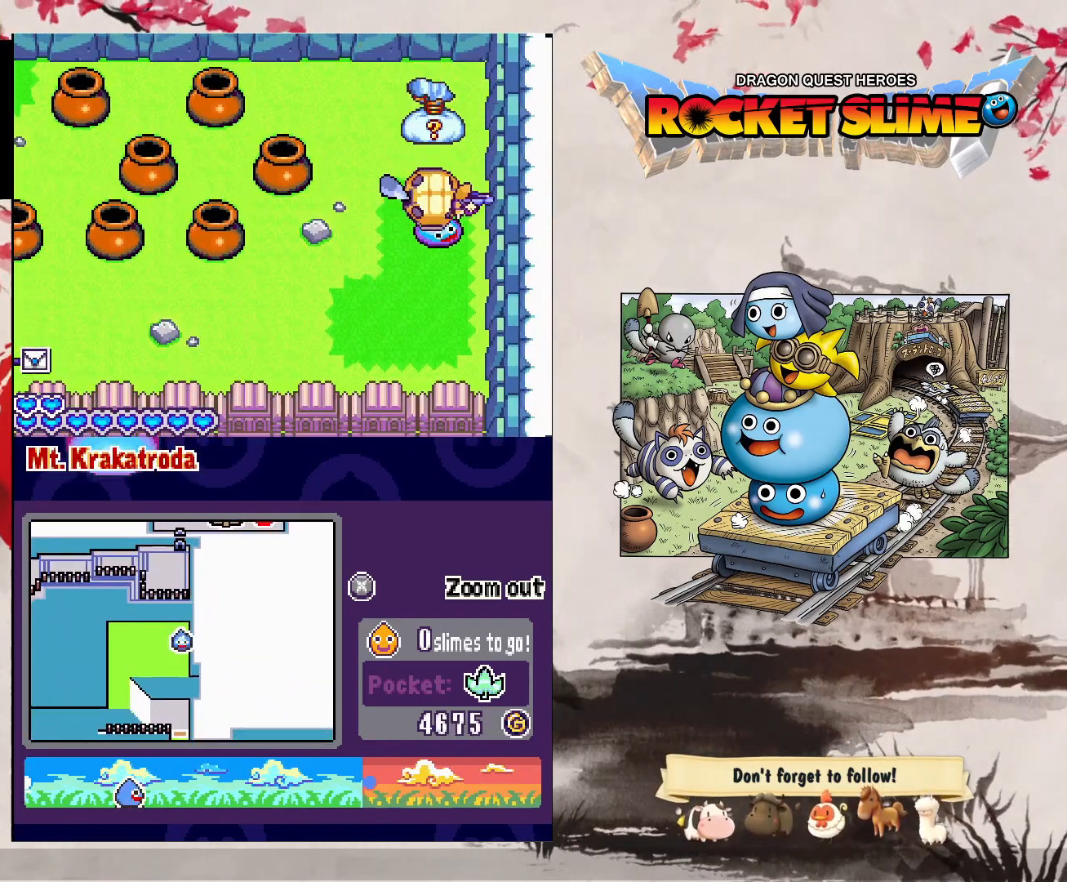
{"buttons": ["Y"], "left_stick": "center", "right_stick": "center", "events": [[117, "Y", "down"]]}
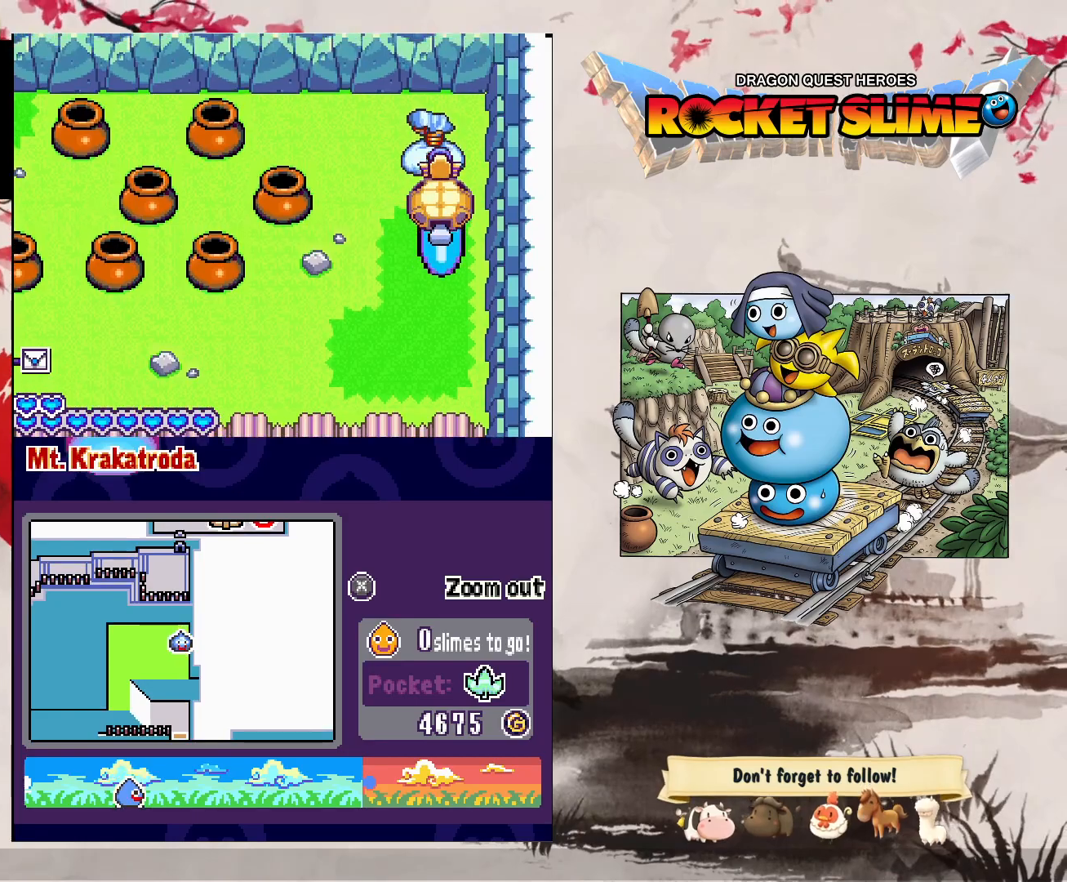
{"buttons": [], "left_stick": "center", "right_stick": "center", "events": [[150, "Y", "up"]]}
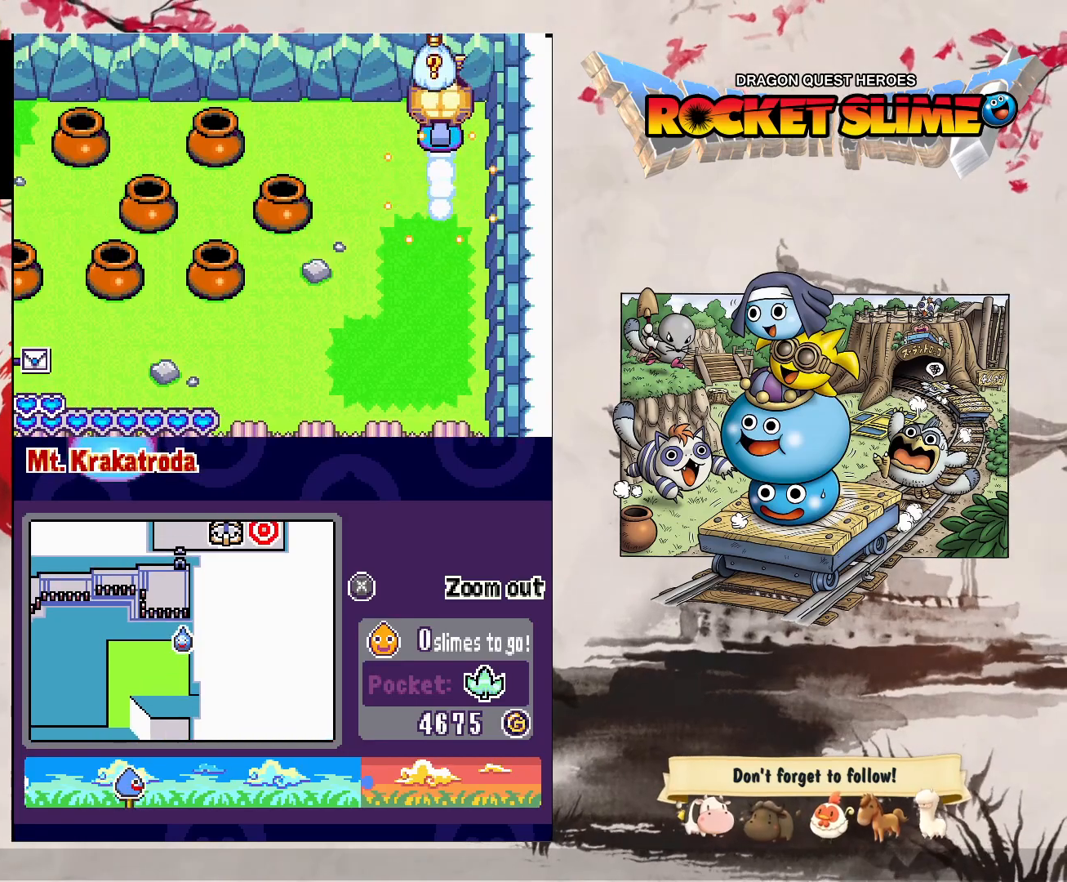
{"buttons": [], "left_stick": "center", "right_stick": "center", "events": []}
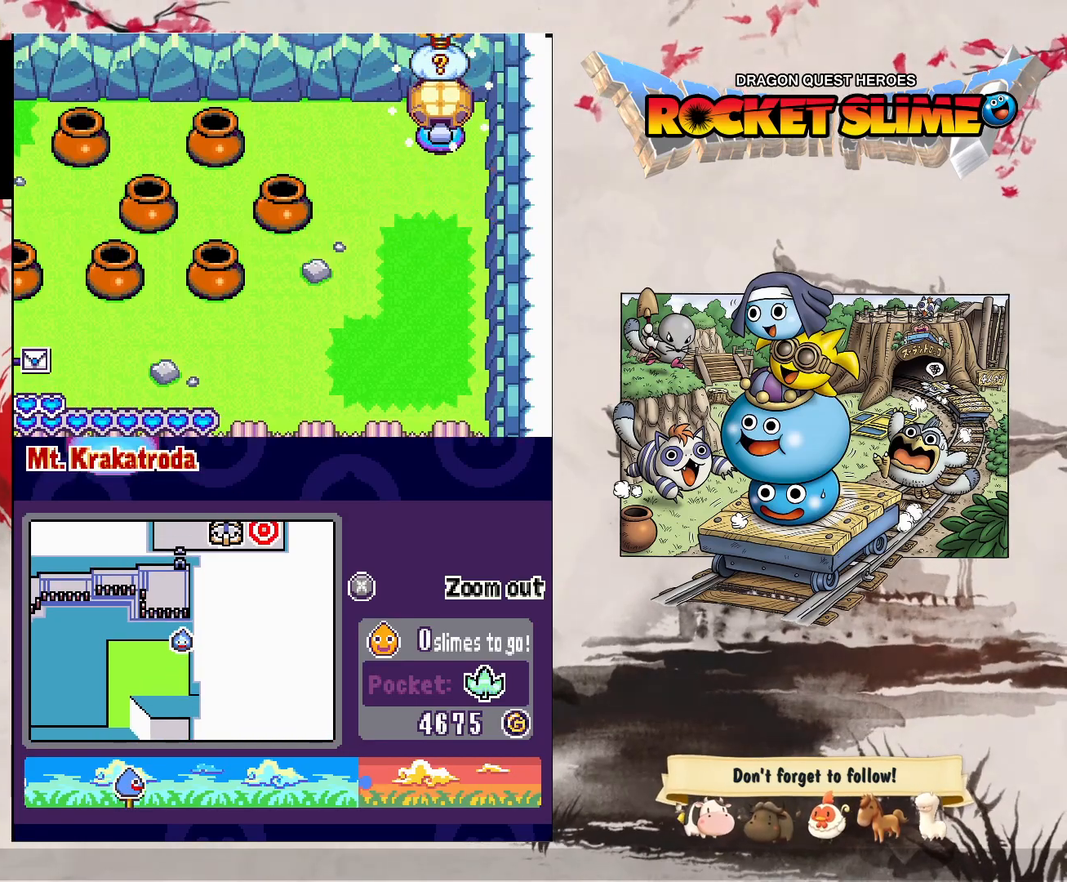
{"buttons": ["DPAD_UP"], "left_stick": "center", "right_stick": "center", "events": [[50, "DPAD_UP", "down"]]}
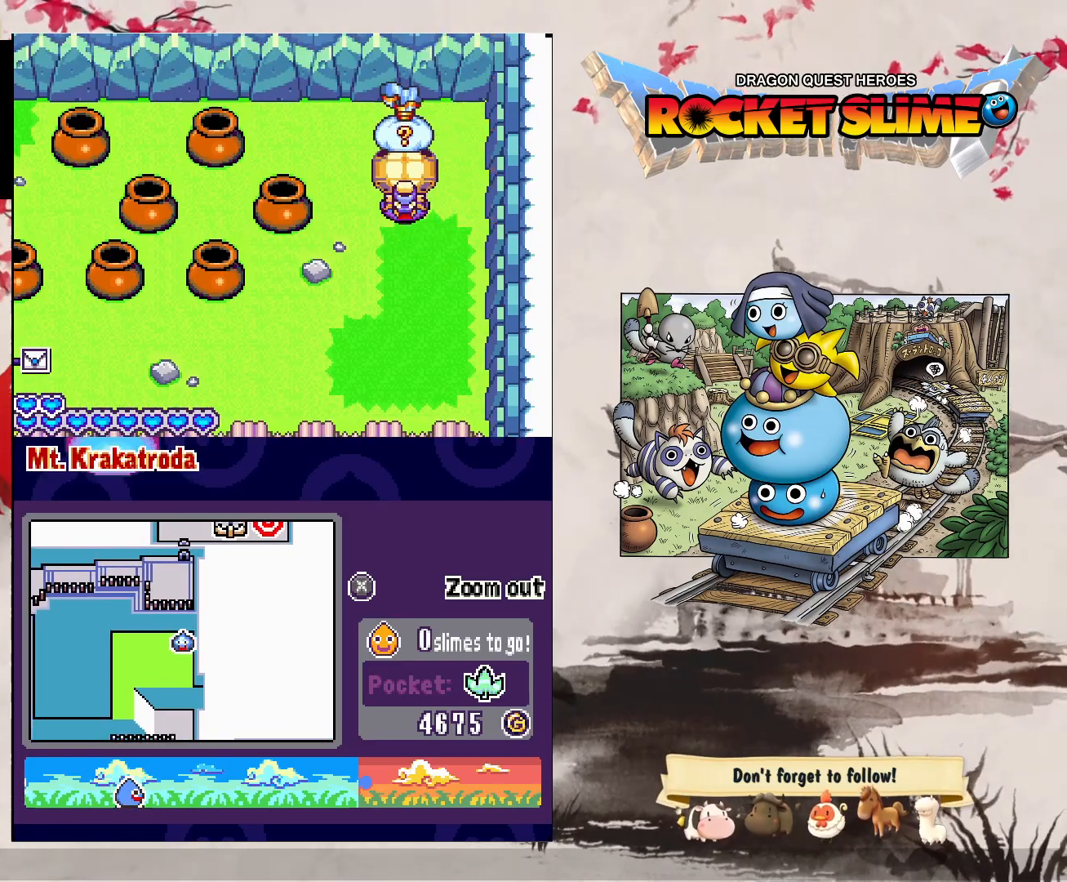
{"buttons": ["DPAD_UP"], "left_stick": "center", "right_stick": "center", "events": []}
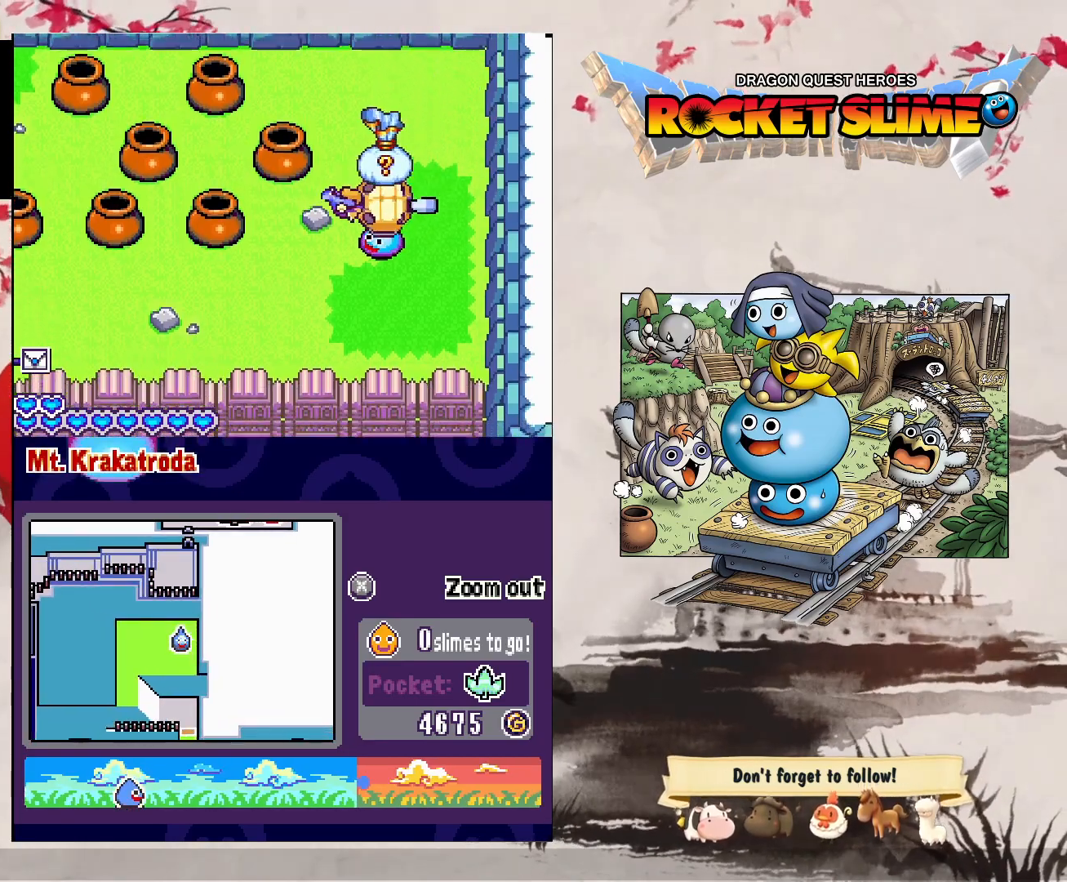
{"buttons": ["DPAD_UP"], "left_stick": "center", "right_stick": "center", "events": []}
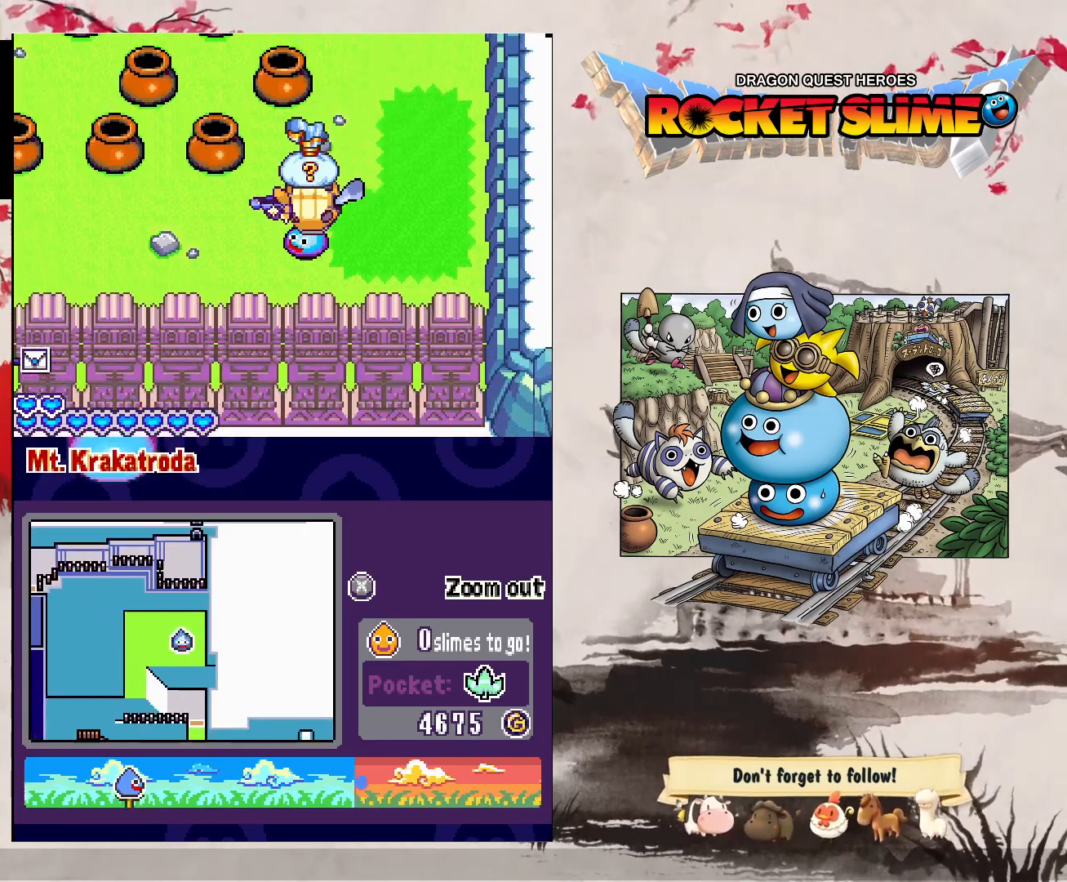
{"buttons": [], "left_stick": "center", "right_stick": "center", "events": [[17, "DPAD_UP", "up"]]}
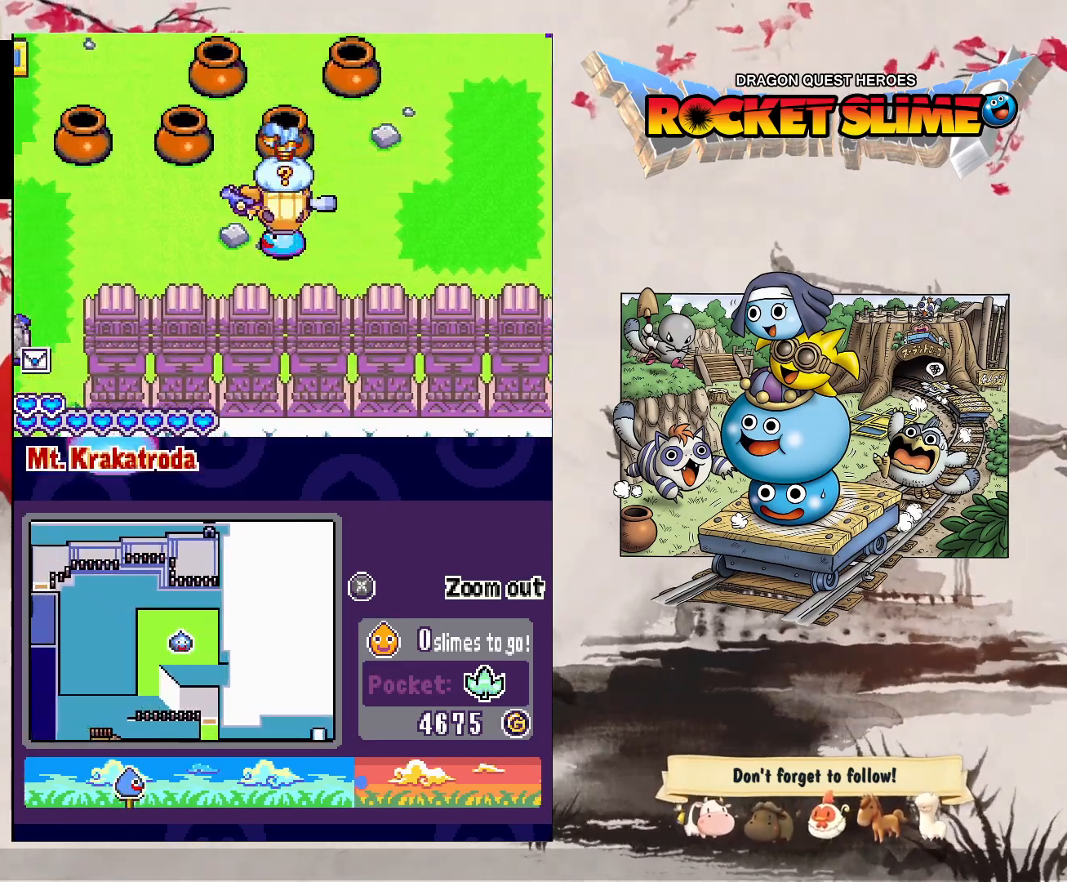
{"buttons": [], "left_stick": "center", "right_stick": "center", "events": []}